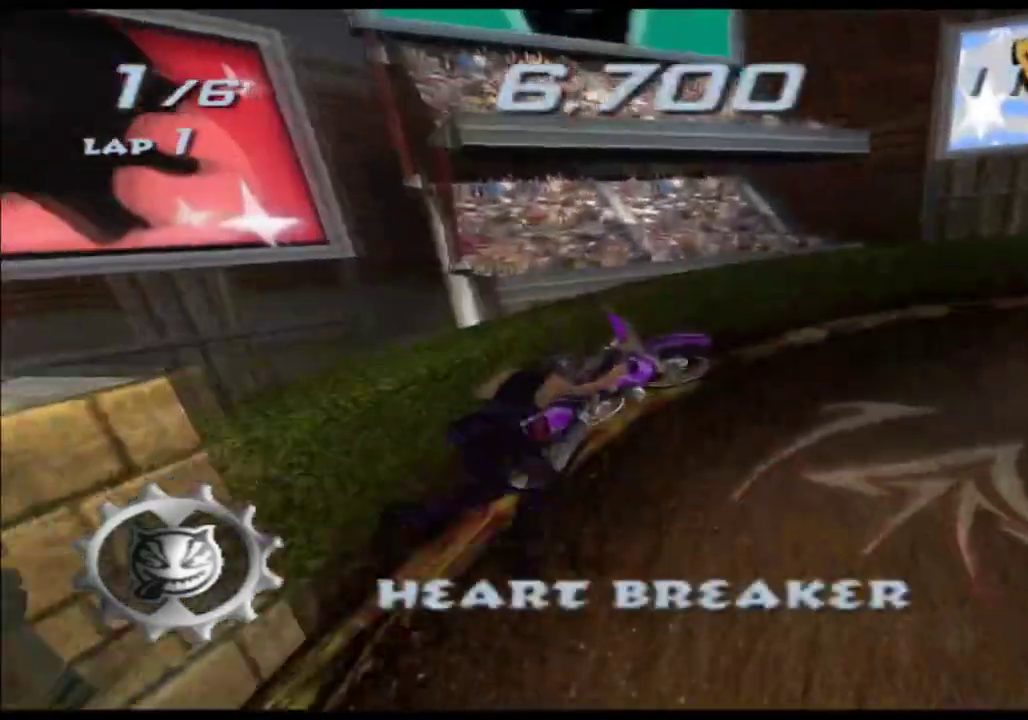
Gameplay with a controller (Xbox layout); each line is a JSON object with the inputs held at the frame after it. "events" lists button and stick changes between this image and that frame as [ms after this image, input, new state], when the widget could be followed in between. This overlay highlights the sticks when they move; stick clicks (L3 R3) are not distinguishable. Not read: A B HOME L2 L3 R2 R3 SELECT START Y.
{"buttons": ["X"], "left_stick": "right", "right_stick": "center"}
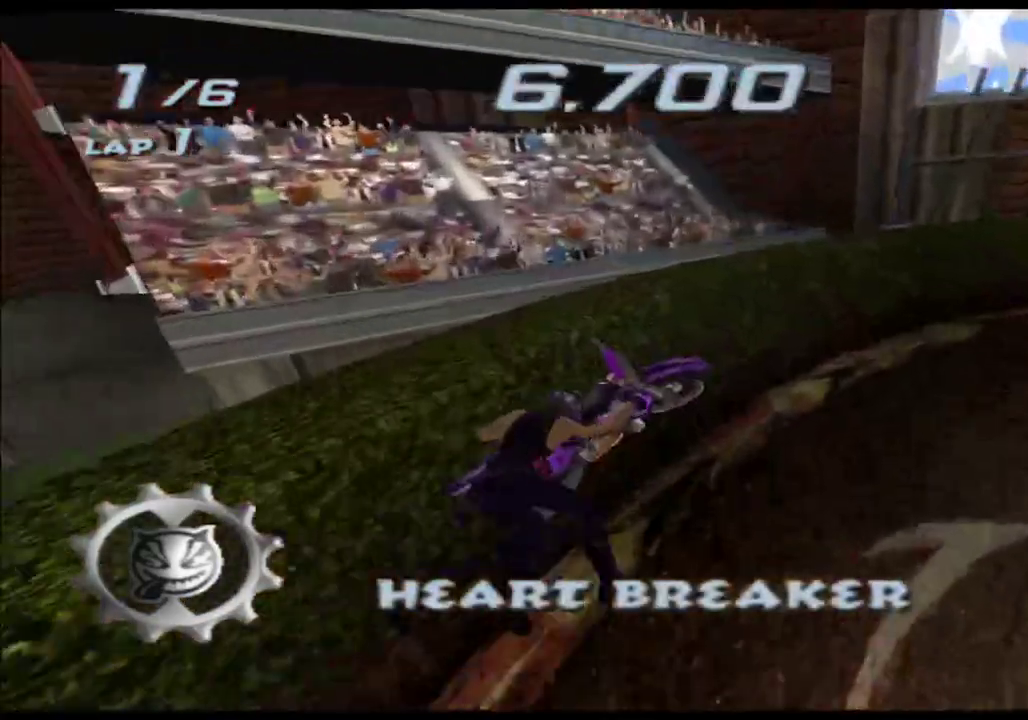
{"buttons": ["X"], "left_stick": "right", "right_stick": "center"}
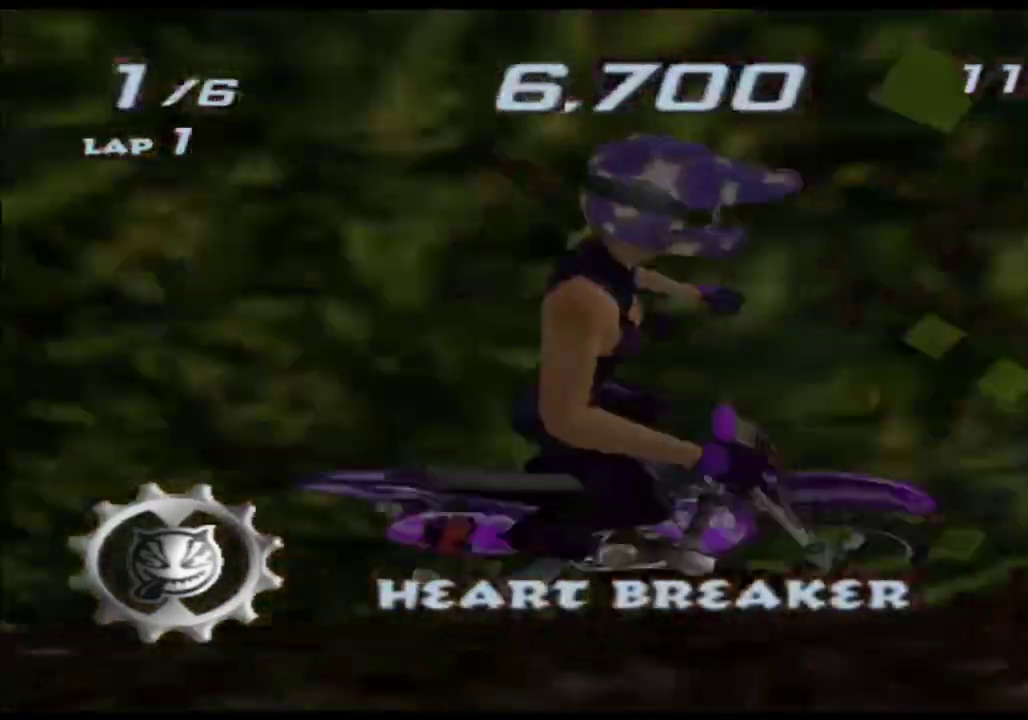
{"buttons": [], "left_stick": "center", "right_stick": "center", "events": [[383, "left_stick", "center"], [417, "X", "up"]]}
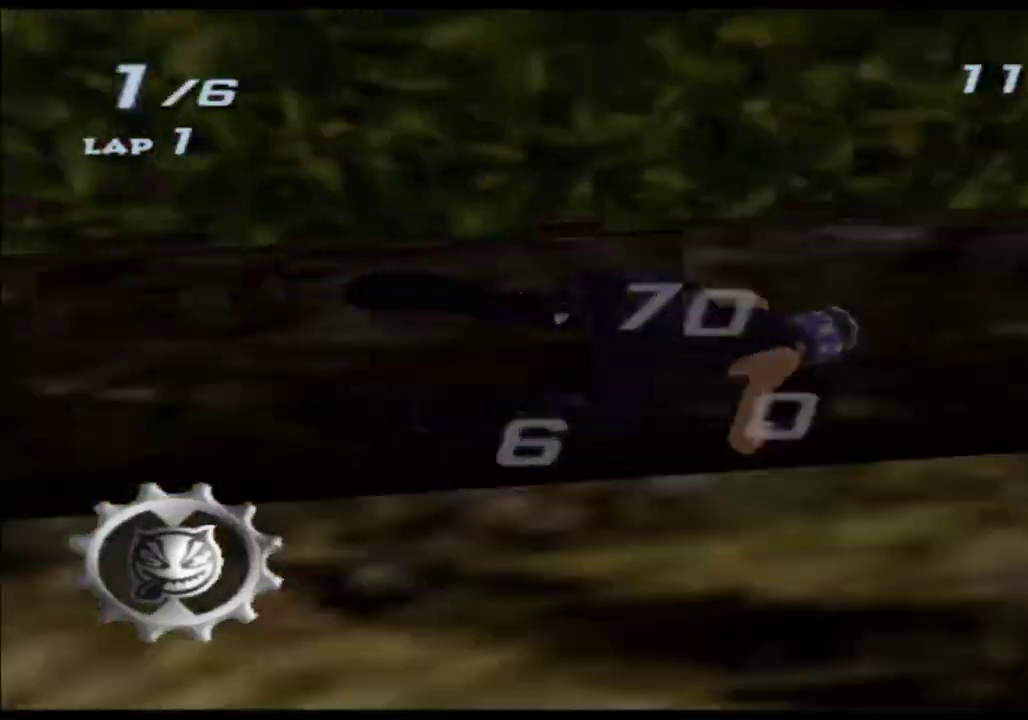
{"buttons": [], "left_stick": "center", "right_stick": "center"}
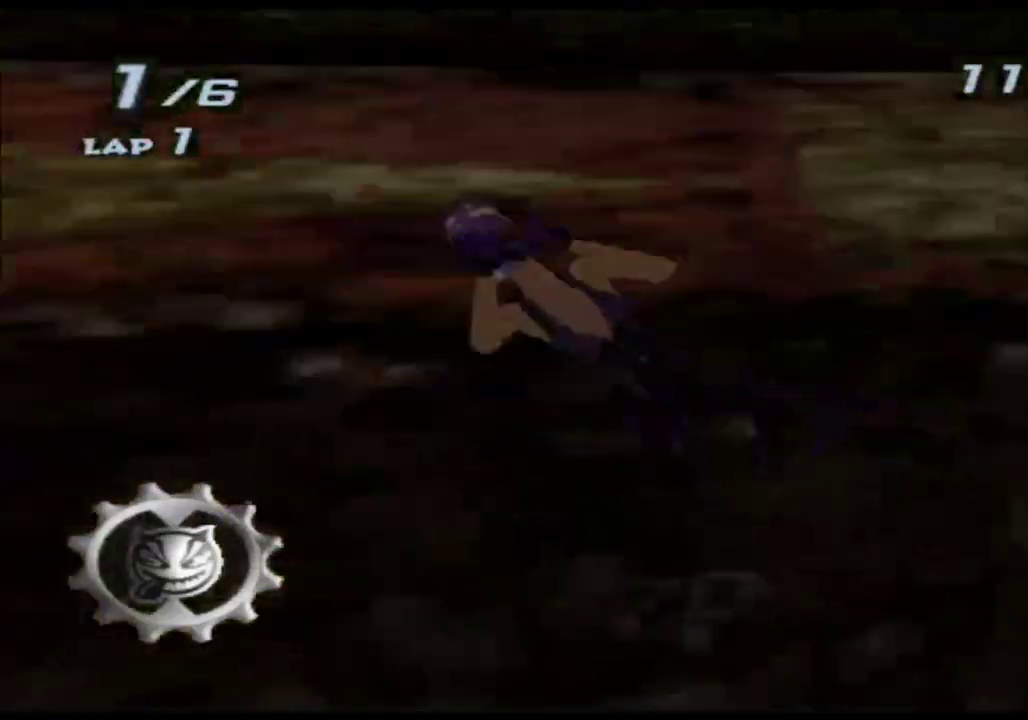
{"buttons": [], "left_stick": "center", "right_stick": "center"}
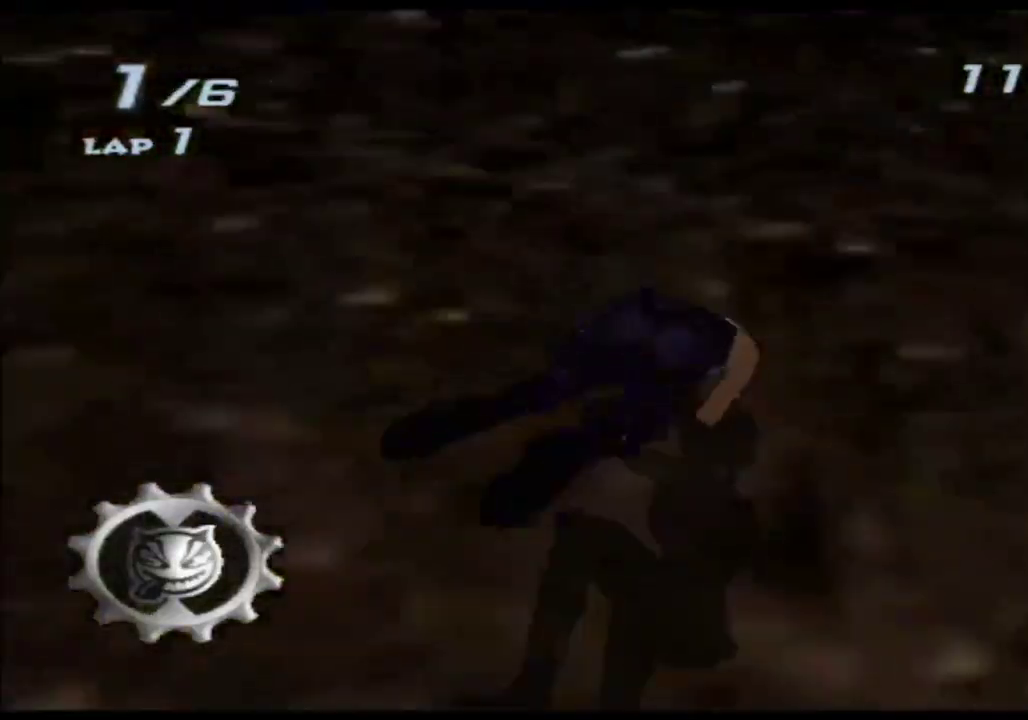
{"buttons": [], "left_stick": "center", "right_stick": "center"}
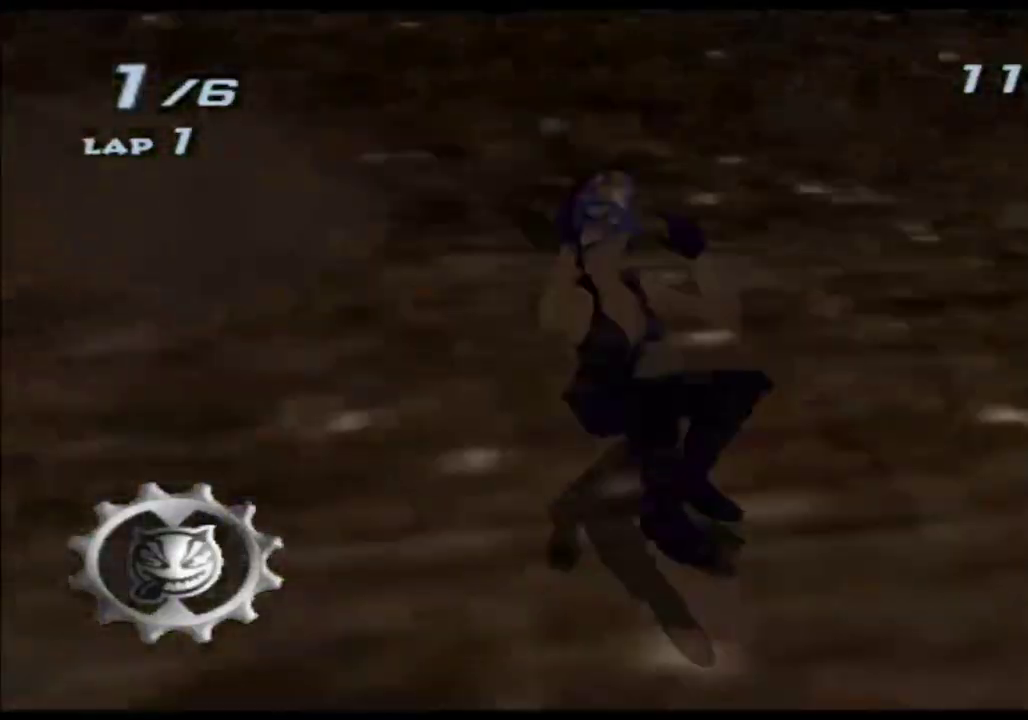
{"buttons": [], "left_stick": "center", "right_stick": "center"}
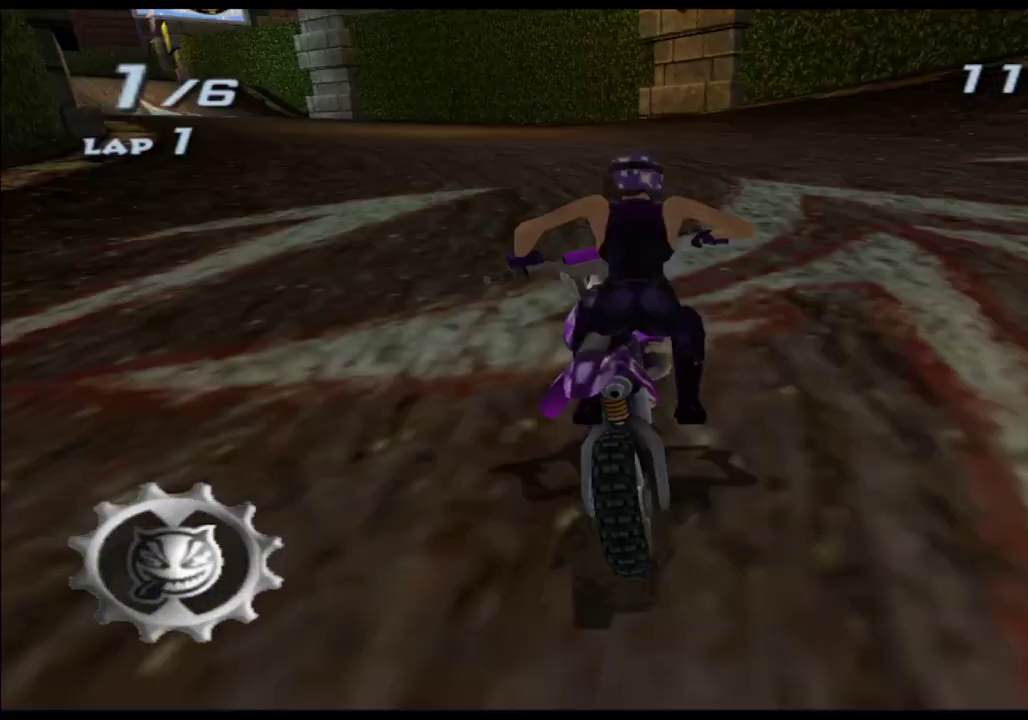
{"buttons": [], "left_stick": "center", "right_stick": "center"}
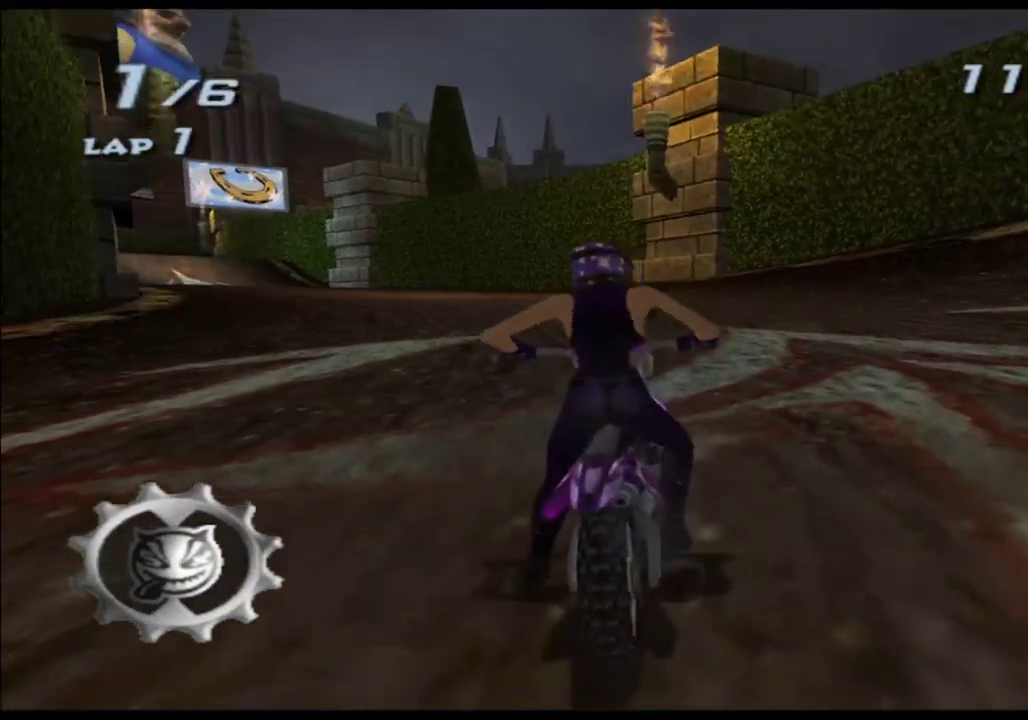
{"buttons": [], "left_stick": "left", "right_stick": "center", "events": [[67, "left_stick", "left"], [300, "left_stick", "center"], [483, "left_stick", "left"]]}
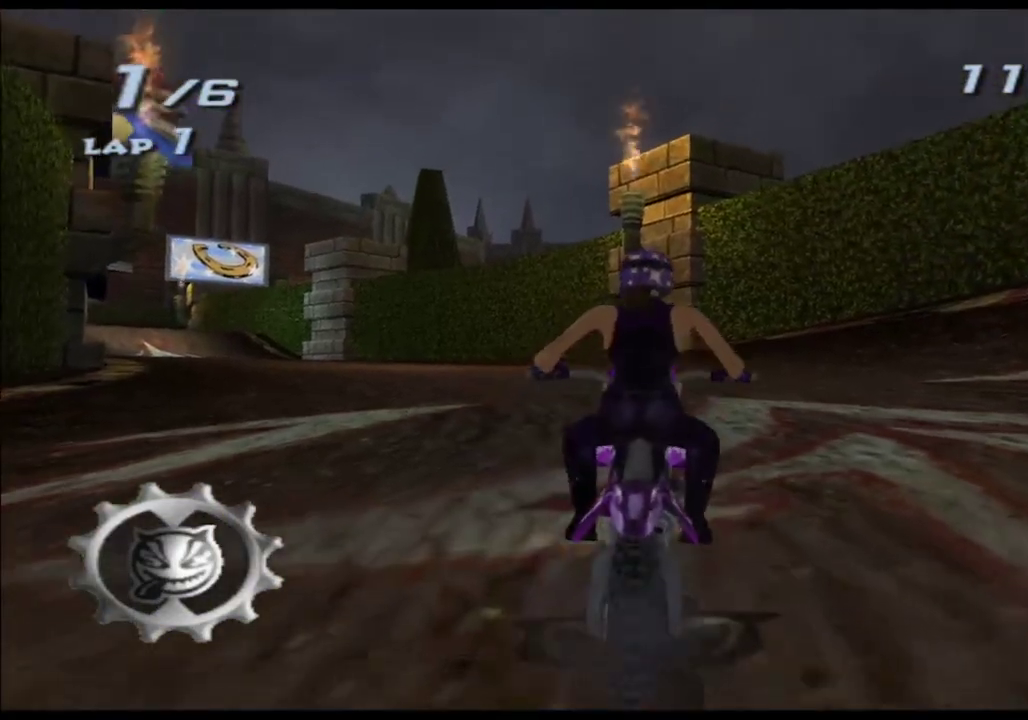
{"buttons": [], "left_stick": "center", "right_stick": "center", "events": [[317, "left_stick", "center"]]}
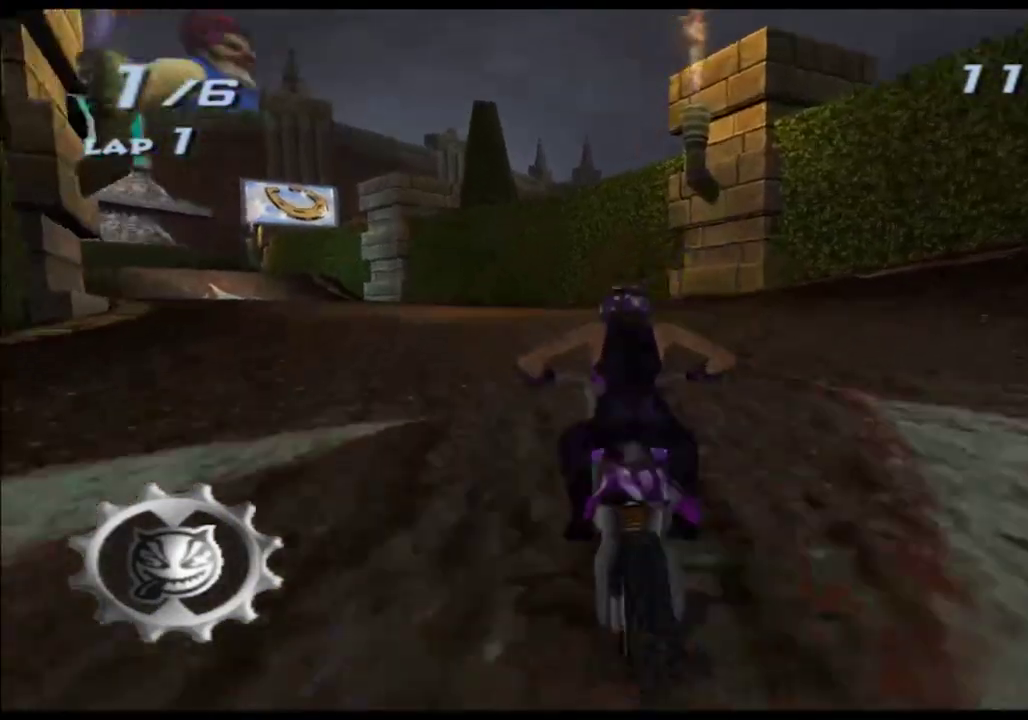
{"buttons": [], "left_stick": "left", "right_stick": "center", "events": [[67, "left_stick", "left"], [317, "left_stick", "center"], [500, "left_stick", "left"]]}
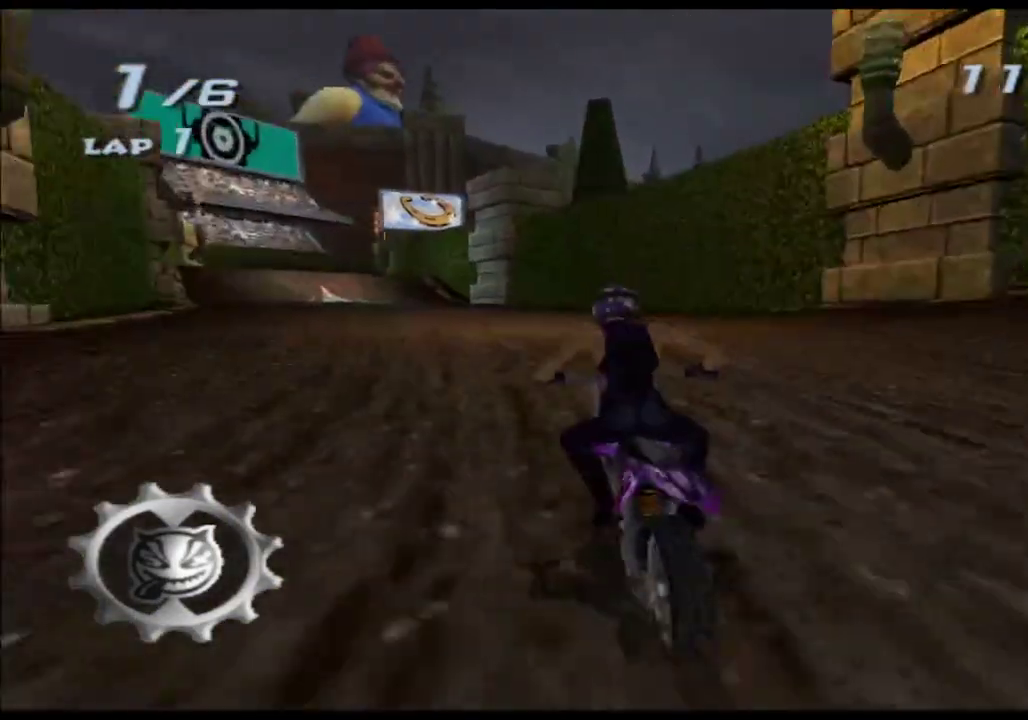
{"buttons": [], "left_stick": "center", "right_stick": "center", "events": [[267, "left_stick", "center"]]}
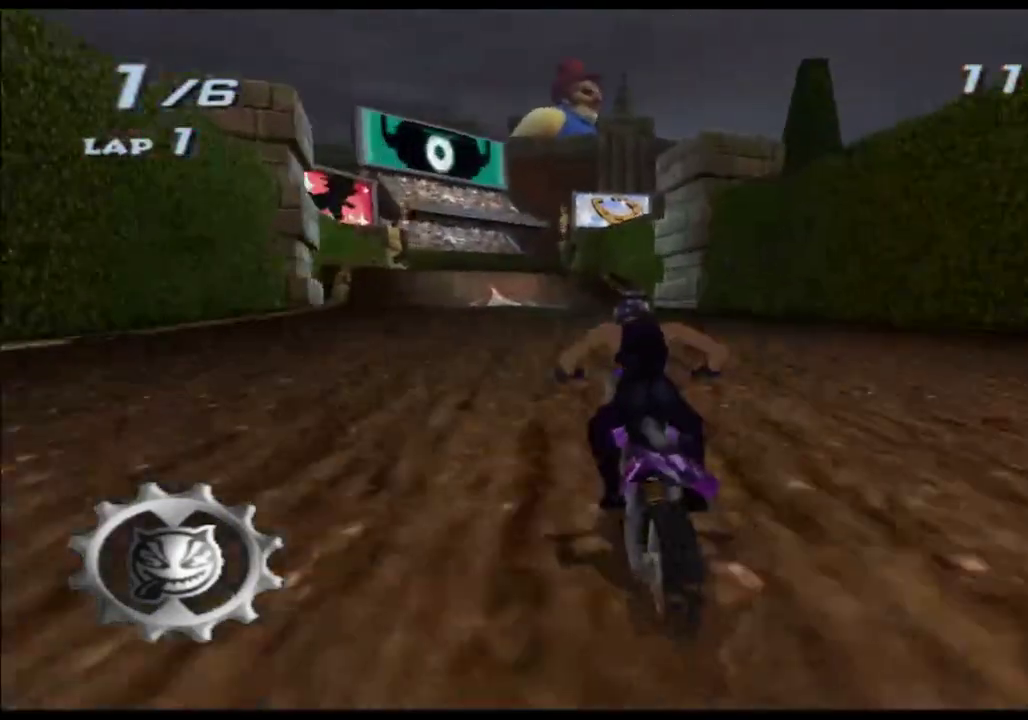
{"buttons": [], "left_stick": "center", "right_stick": "center", "events": [[50, "left_stick", "left"], [300, "left_stick", "center"]]}
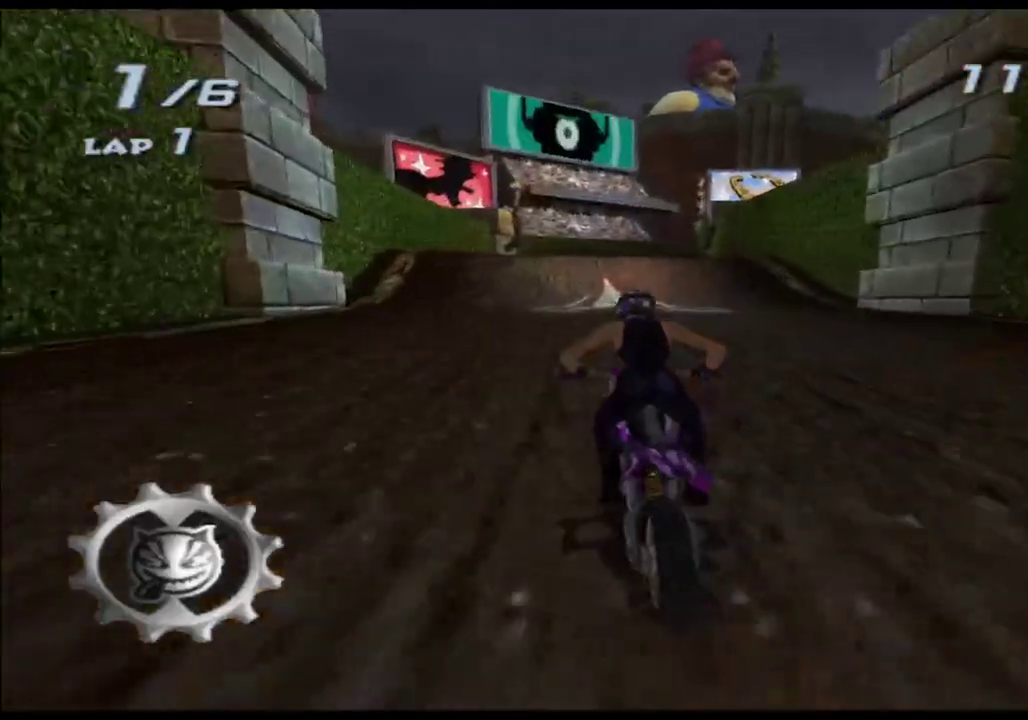
{"buttons": [], "left_stick": "center", "right_stick": "center", "events": [[83, "left_stick", "left"], [200, "left_stick", "center"]]}
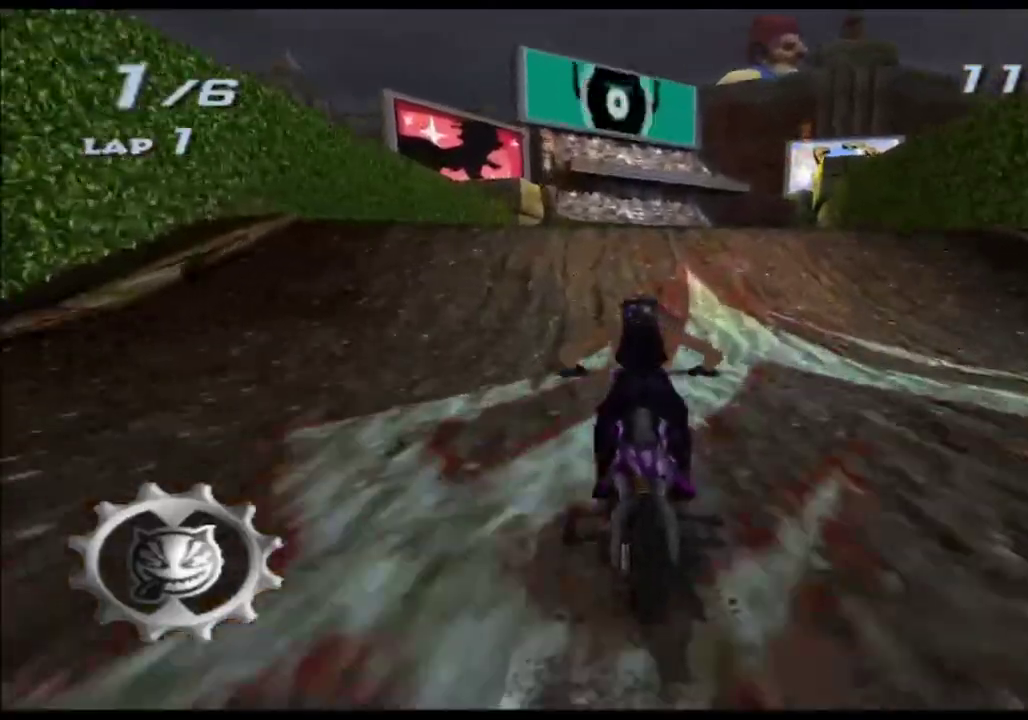
{"buttons": [], "left_stick": "right", "right_stick": "center", "events": [[183, "left_stick", "right"]]}